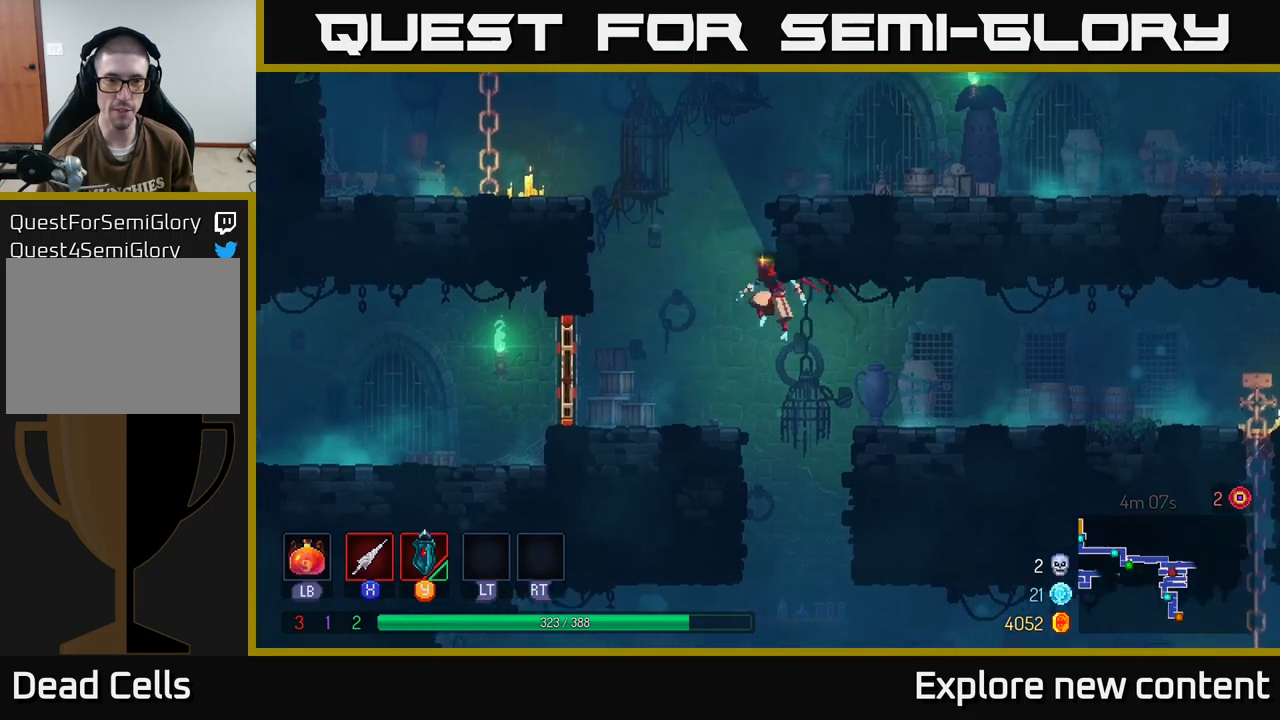
Gameplay with a controller (Xbox layout); each line is a JSON object with the inputs held at the frame after it. "events" lists button and stick changes between this image and that frame as [ms after this image, input, new state], when the widget could be followed in between.
{"buttons": [], "left_stick": "right", "right_stick": "center", "events": [[284, "left_stick", "center"], [334, "A", "down"], [367, "left_stick", "right"], [467, "A", "up"]]}
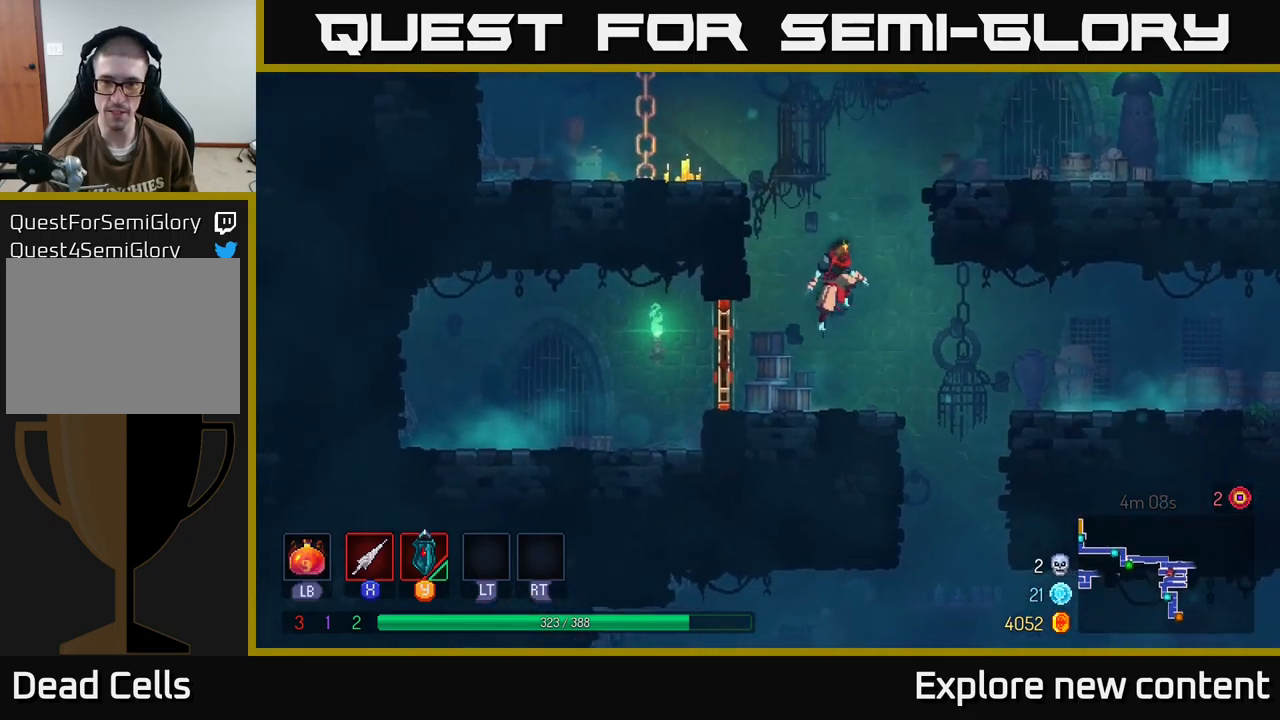
{"buttons": ["B"], "left_stick": "up-right", "right_stick": "center", "events": [[50, "A", "down"], [234, "left_stick", "up-right"], [267, "A", "up"], [400, "B", "down"]]}
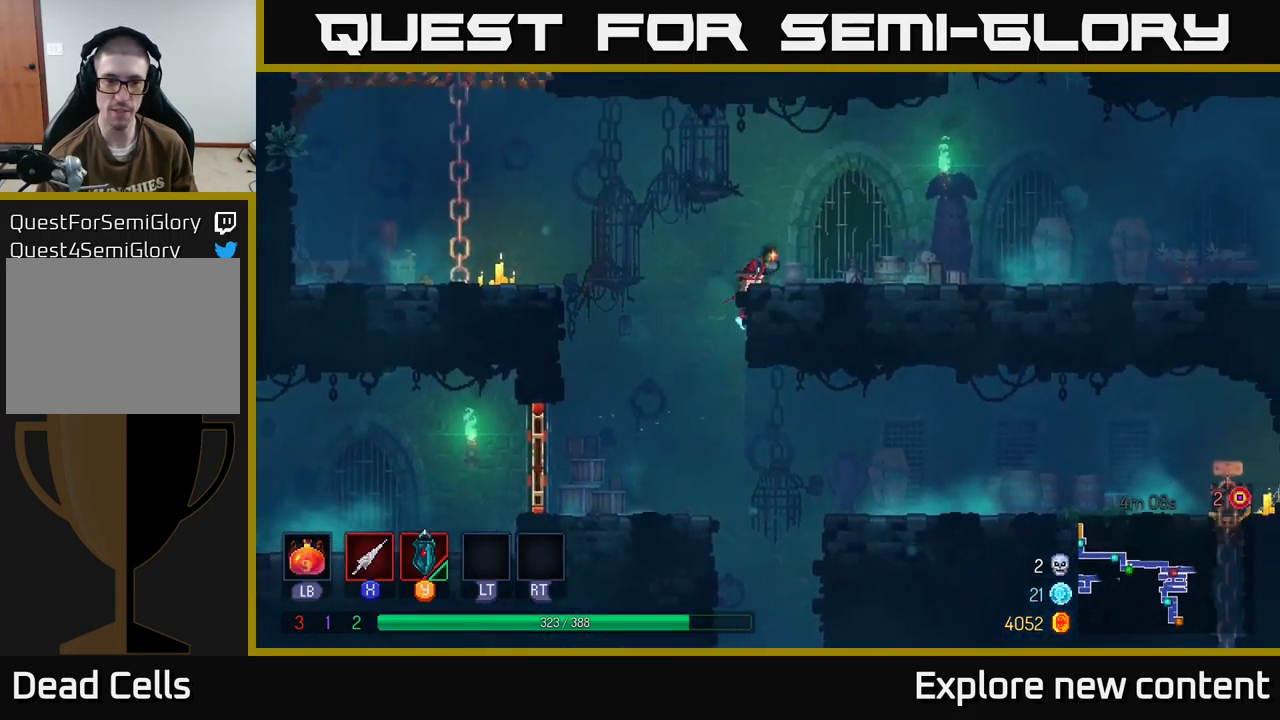
{"buttons": [], "left_stick": "left", "right_stick": "center", "events": [[50, "B", "up"], [117, "left_stick", "right"], [267, "left_stick", "left"]]}
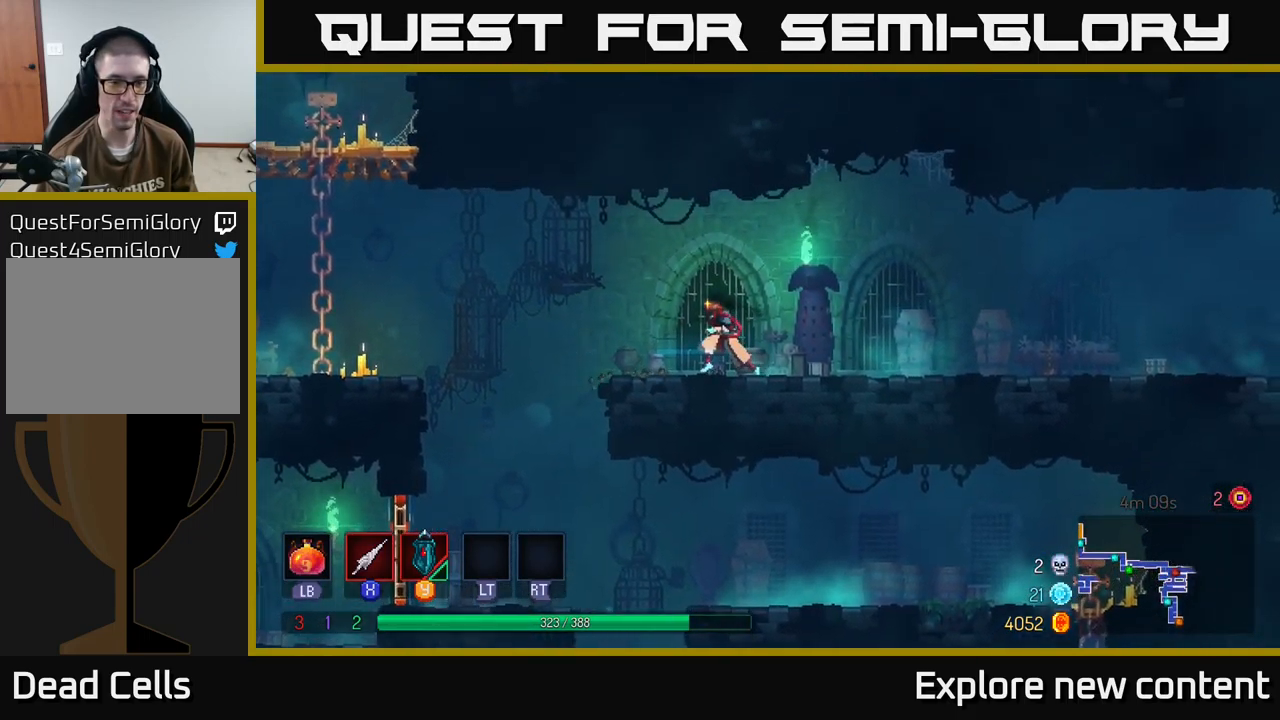
{"buttons": [], "left_stick": "left", "right_stick": "center", "events": []}
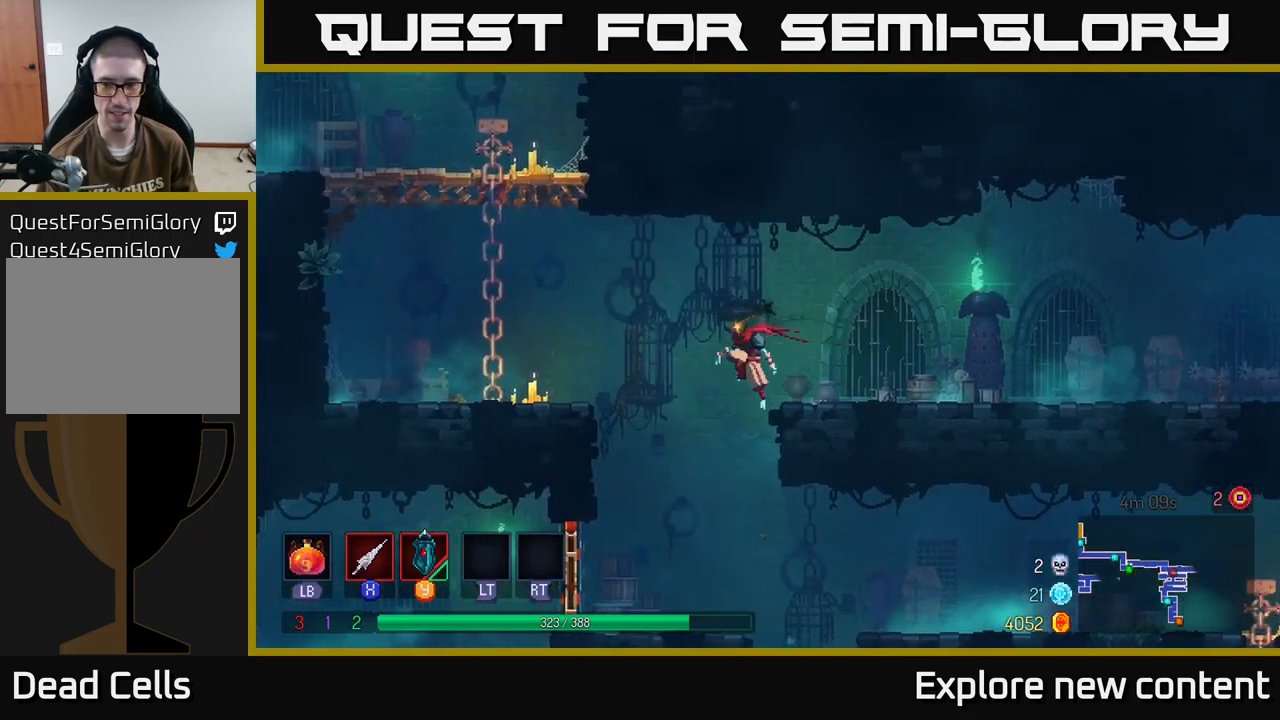
{"buttons": ["B"], "left_stick": "left", "right_stick": "center", "events": [[417, "B", "down"]]}
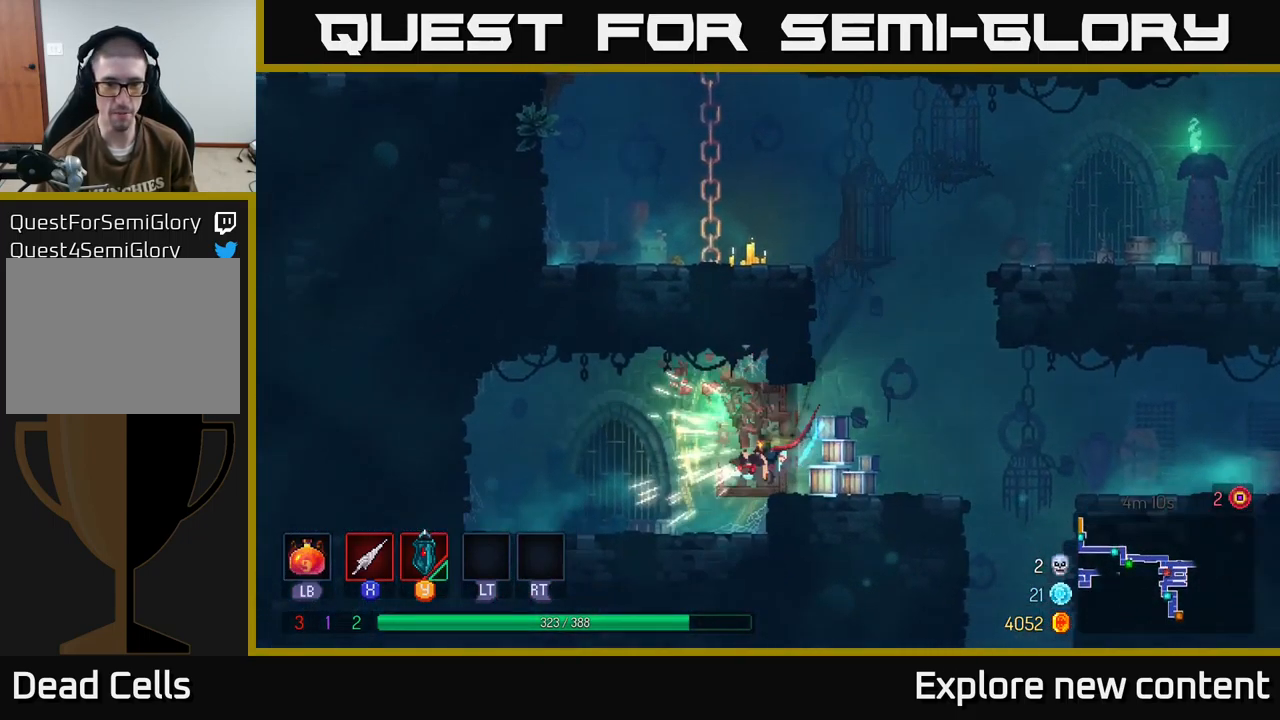
{"buttons": [], "left_stick": "left", "right_stick": "center", "events": [[50, "B", "up"]]}
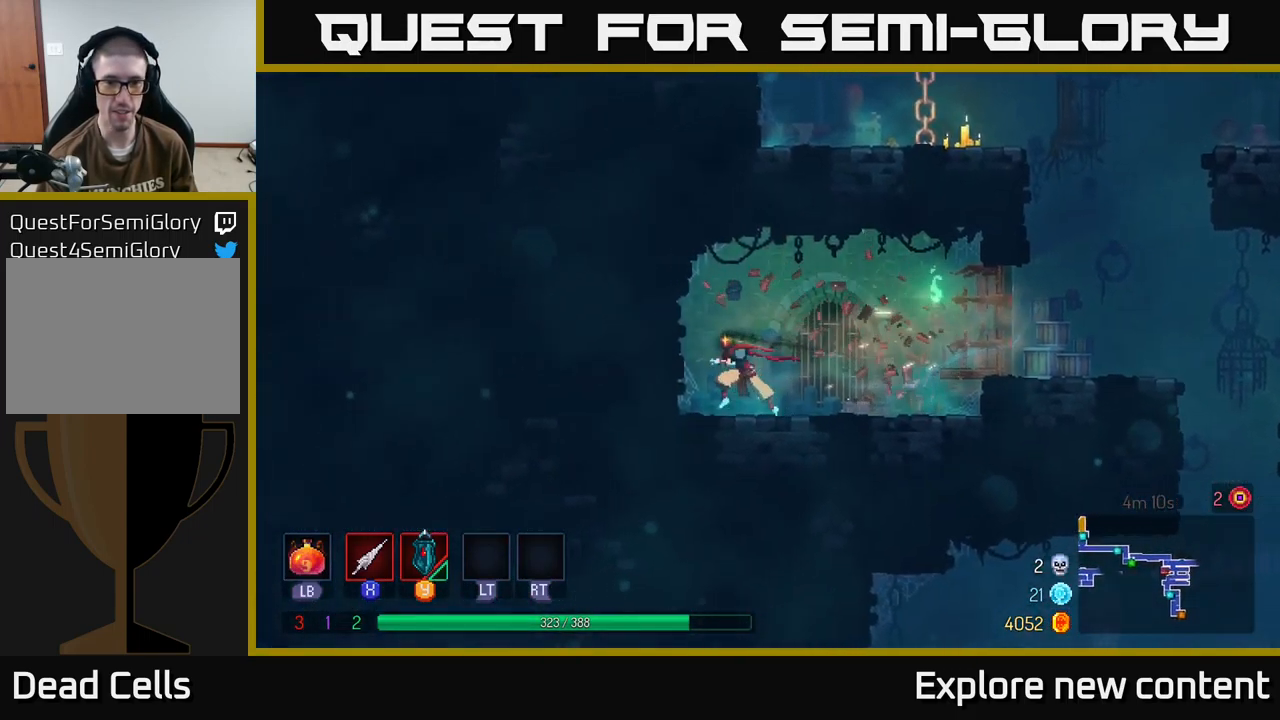
{"buttons": ["B"], "left_stick": "right", "right_stick": "center", "events": [[267, "left_stick", "right"], [500, "B", "down"]]}
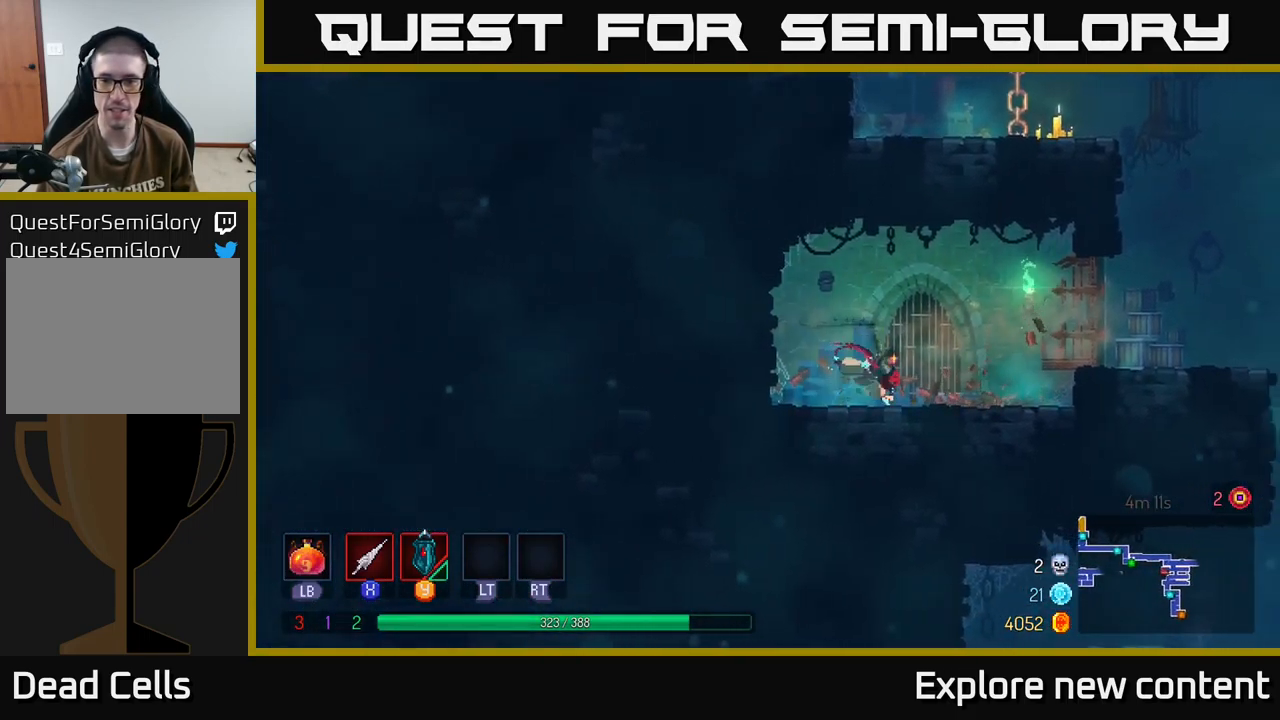
{"buttons": [], "left_stick": "right", "right_stick": "center", "events": [[167, "B", "up"], [317, "A", "down"], [417, "A", "up"]]}
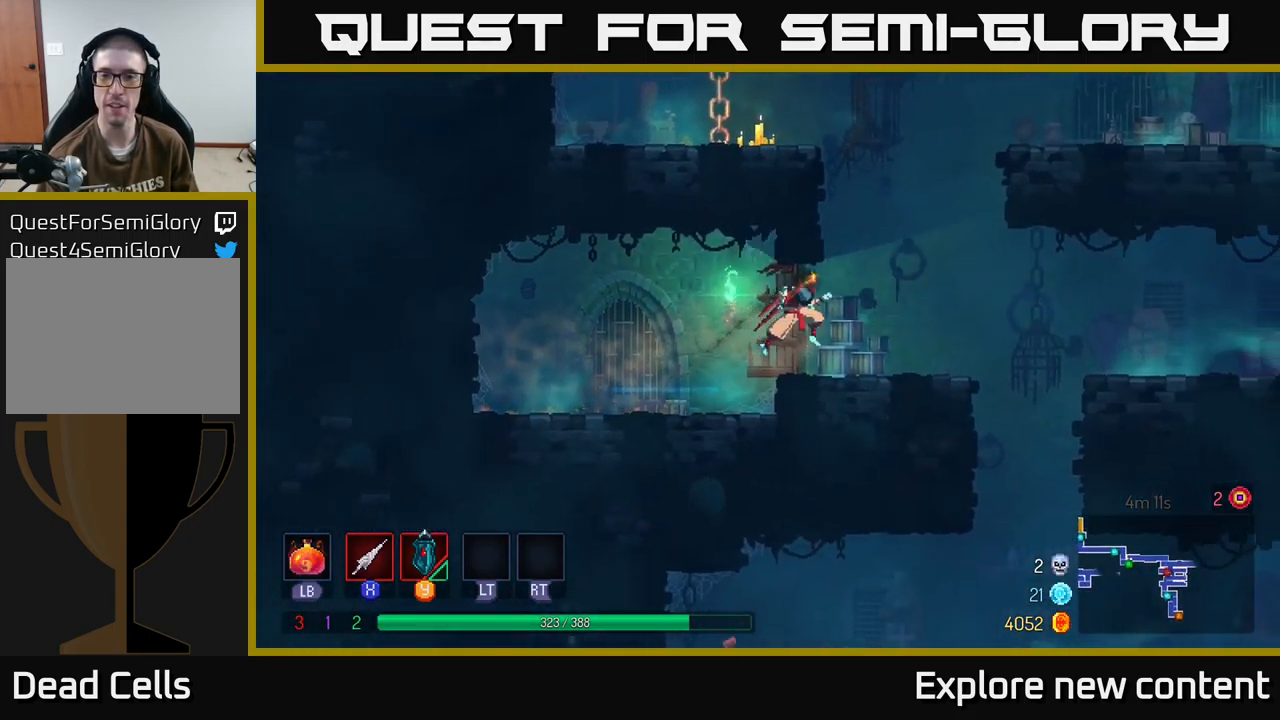
{"buttons": ["A"], "left_stick": "right", "right_stick": "center", "events": [[250, "A", "down"], [417, "A", "up"], [484, "A", "down"]]}
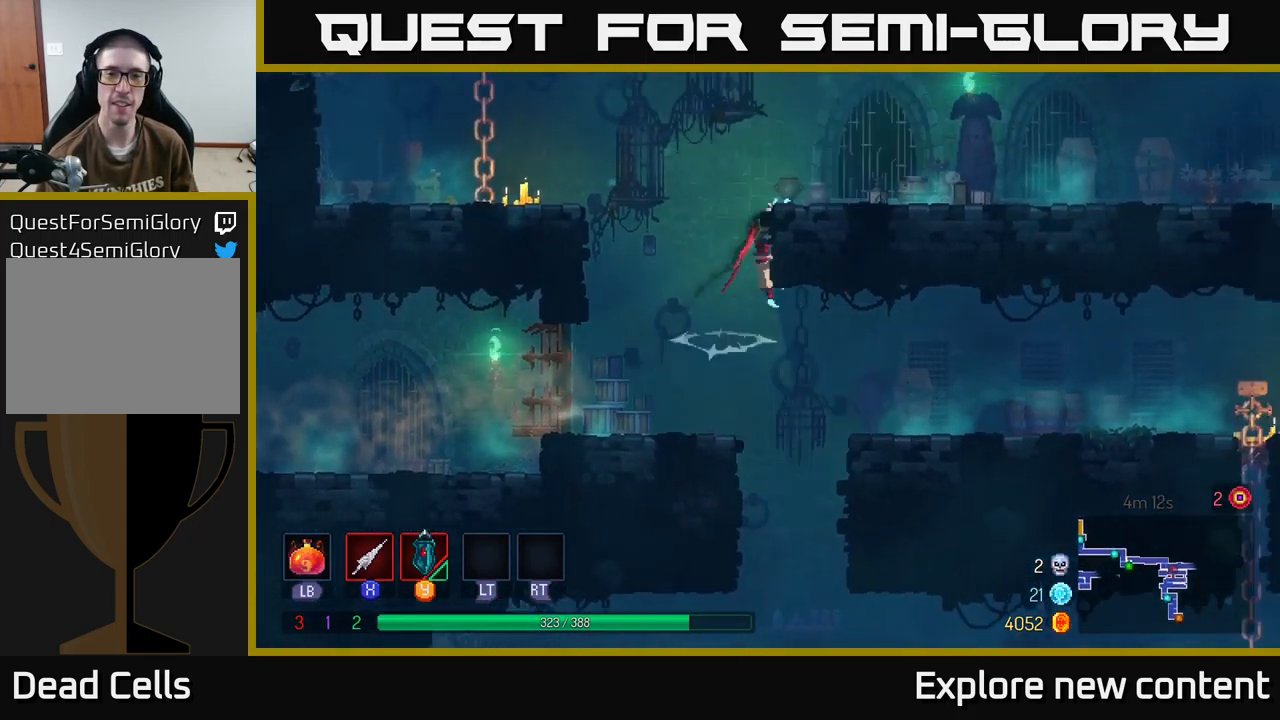
{"buttons": [], "left_stick": "right", "right_stick": "center", "events": [[167, "A", "up"], [334, "B", "down"], [467, "B", "up"]]}
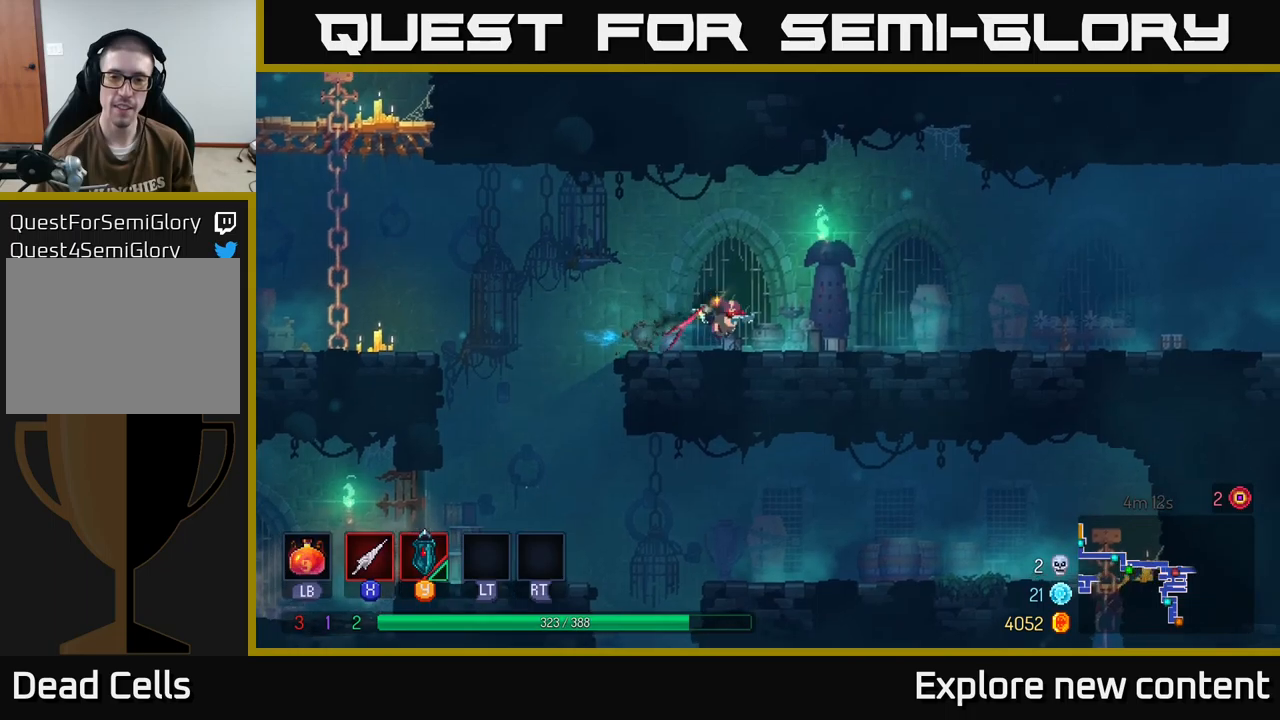
{"buttons": [], "left_stick": "right", "right_stick": "center", "events": [[217, "A", "down"], [317, "A", "up"]]}
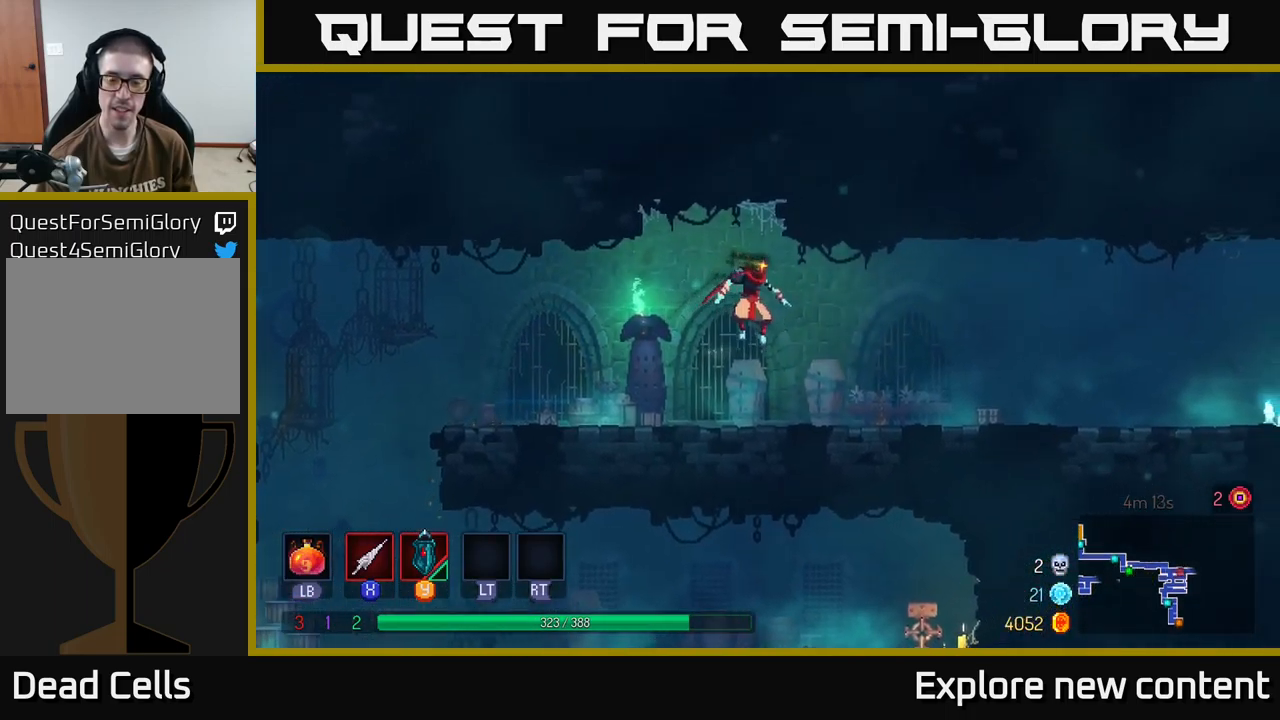
{"buttons": [], "left_stick": "right", "right_stick": "center", "events": [[217, "B", "down"], [350, "B", "up"]]}
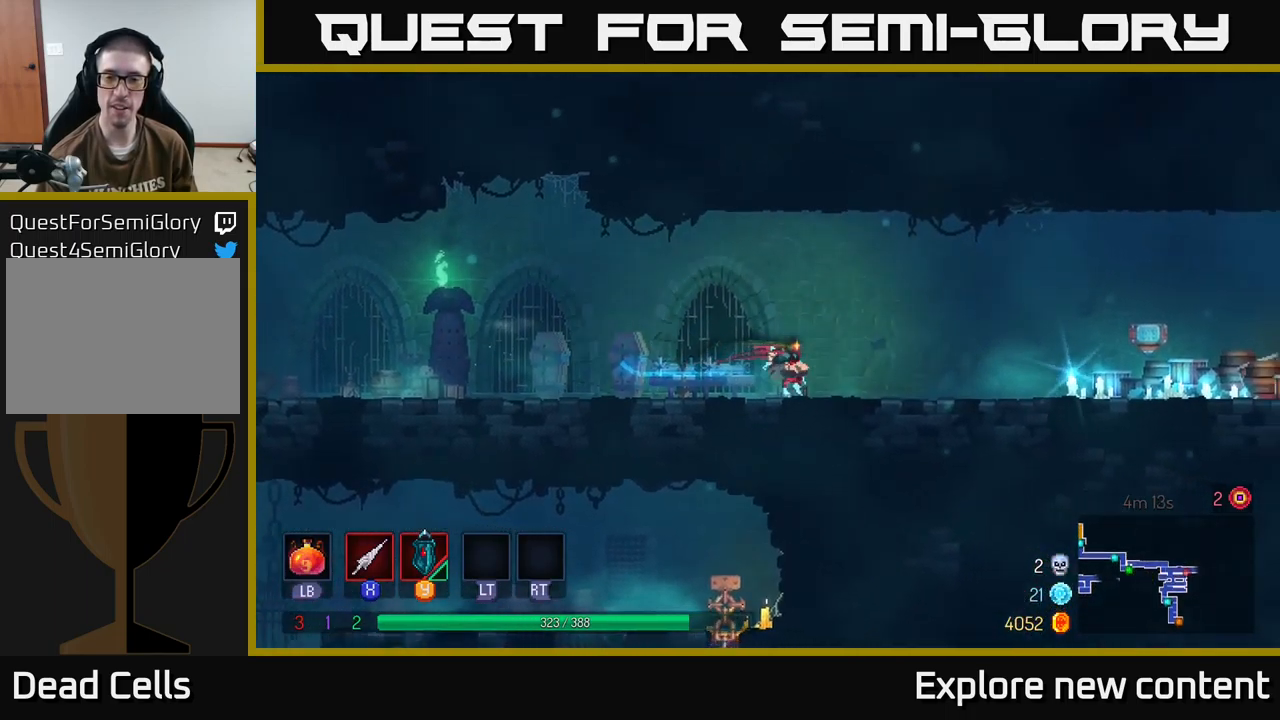
{"buttons": [], "left_stick": "right", "right_stick": "center", "events": [[117, "A", "down"], [167, "A", "up"]]}
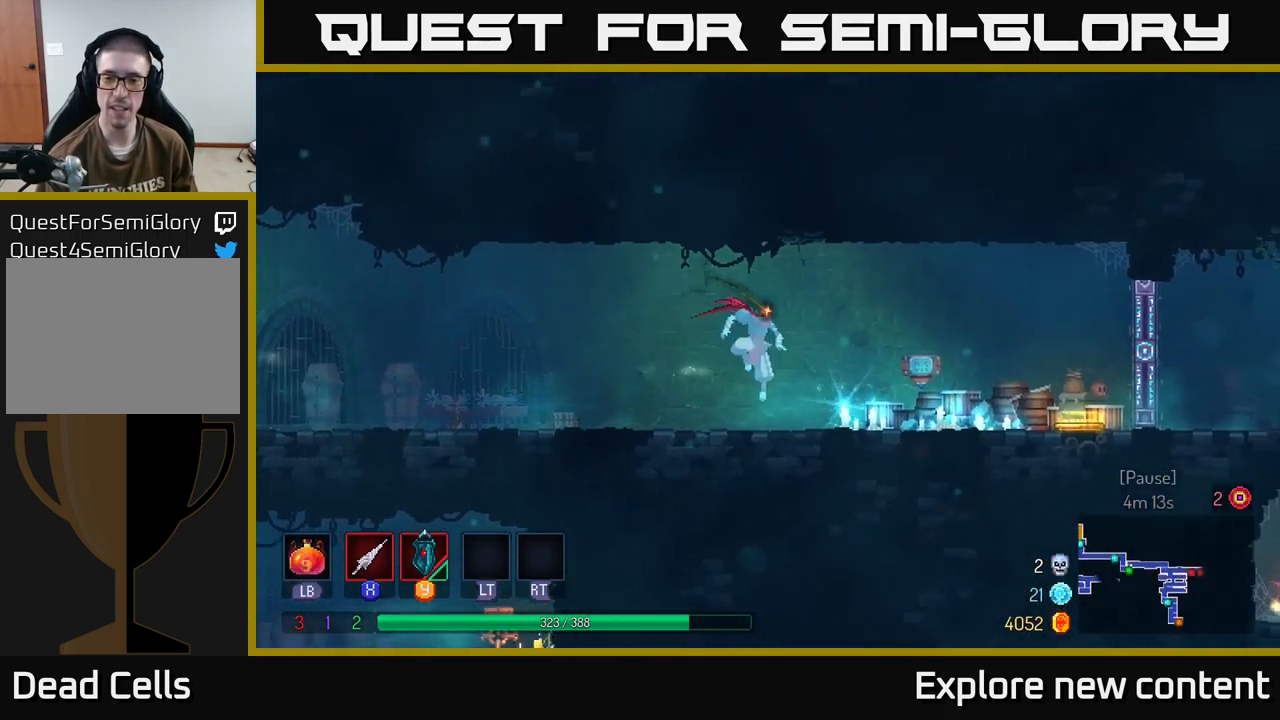
{"buttons": [], "left_stick": "right", "right_stick": "center", "events": [[83, "B", "down"], [200, "B", "up"]]}
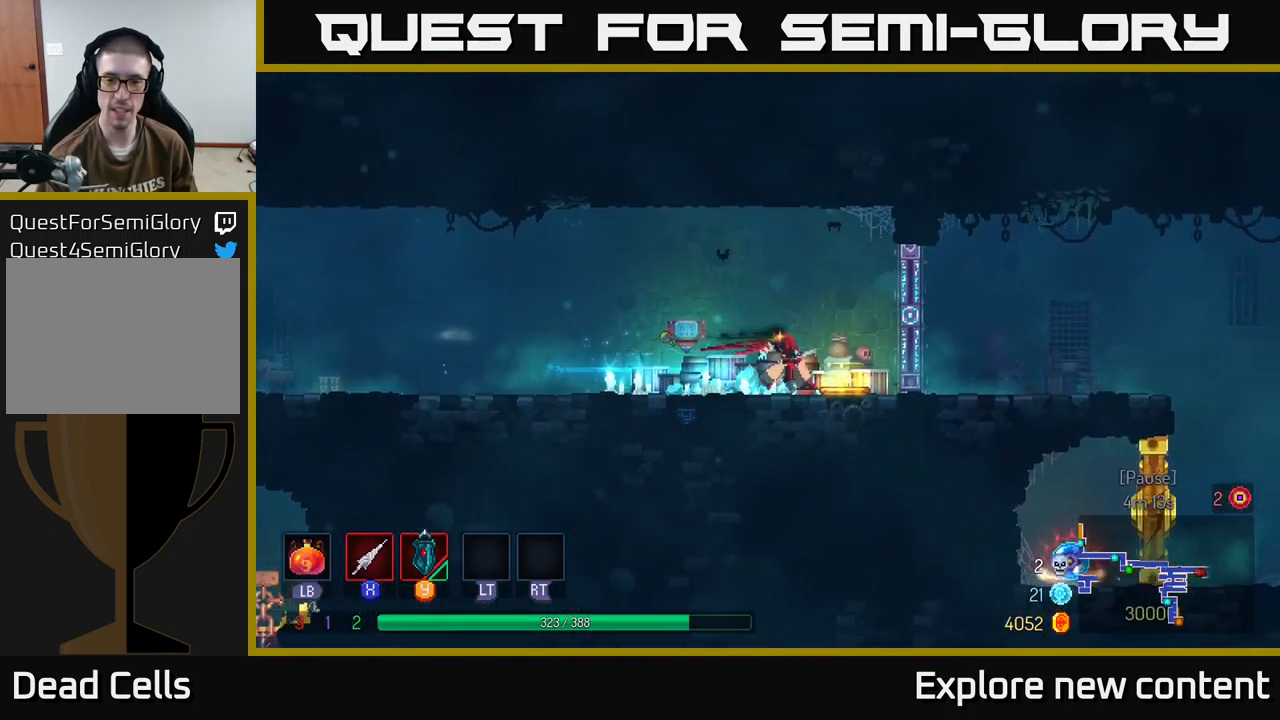
{"buttons": [], "left_stick": "left", "right_stick": "center", "events": [[267, "left_stick", "left"]]}
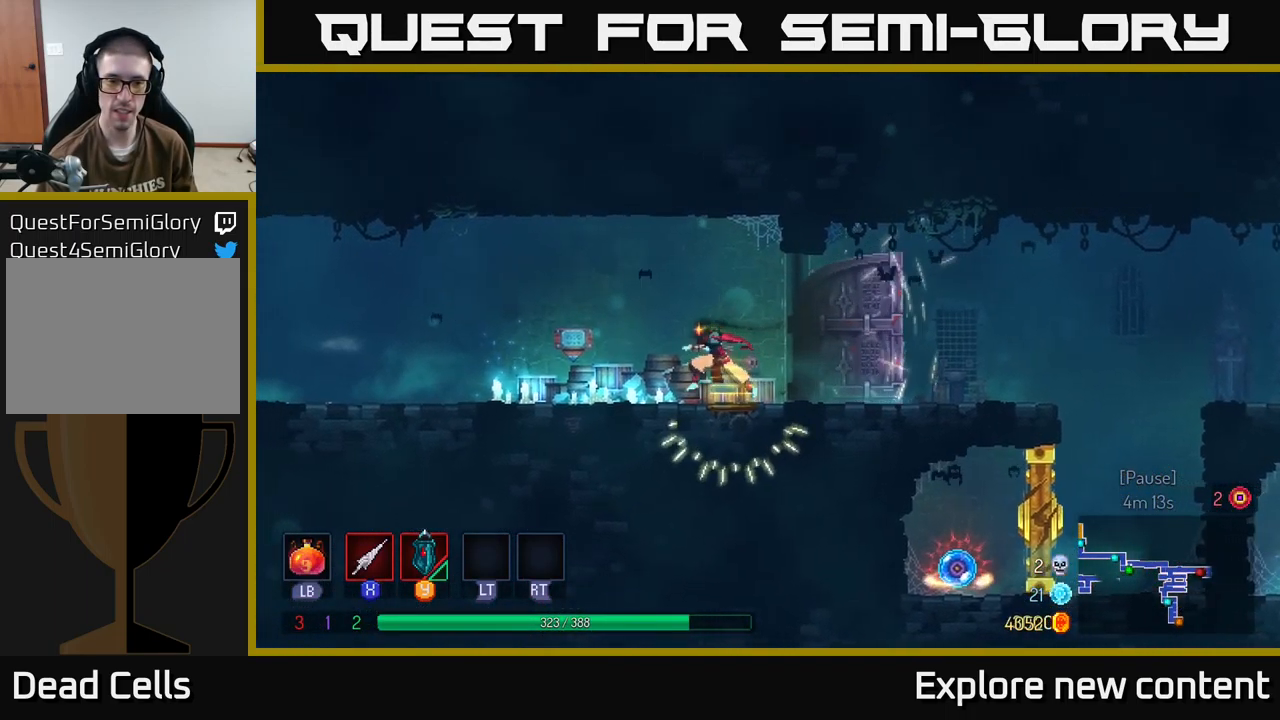
{"buttons": [], "left_stick": "center", "right_stick": "center", "events": [[400, "left_stick", "center"], [417, "R1", "down"], [500, "R1", "up"]]}
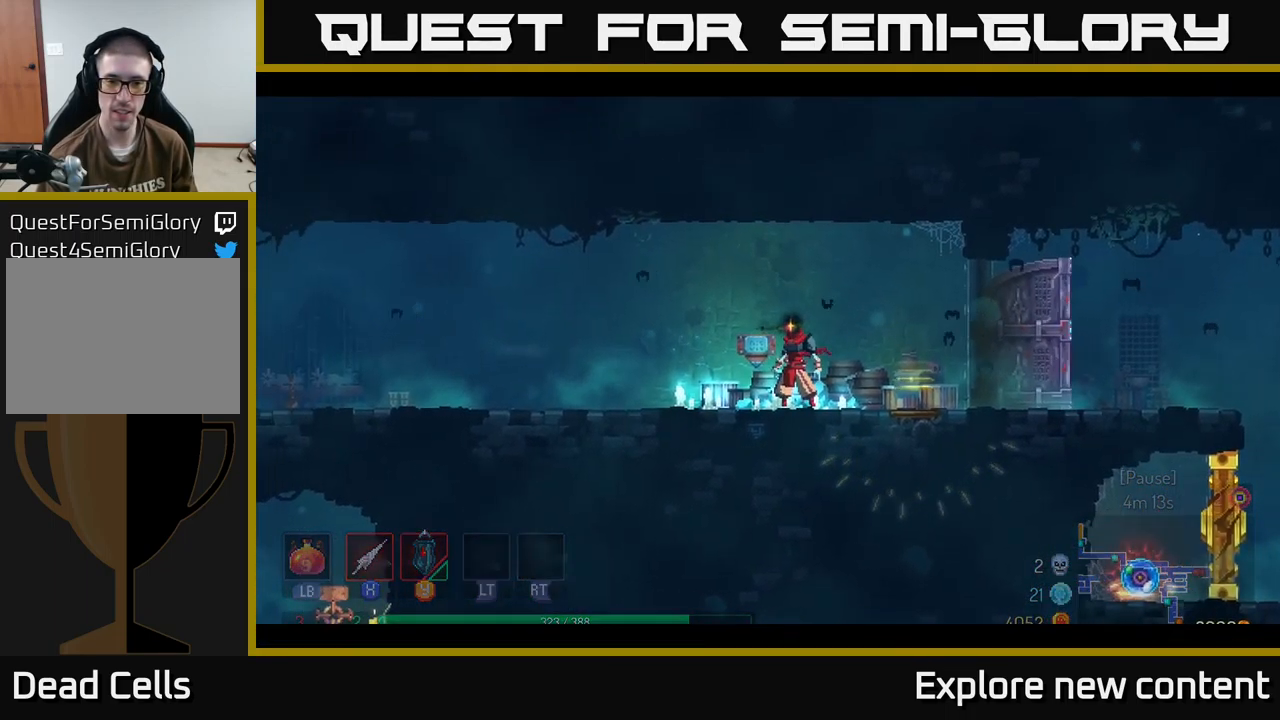
{"buttons": [], "left_stick": "center", "right_stick": "center", "events": []}
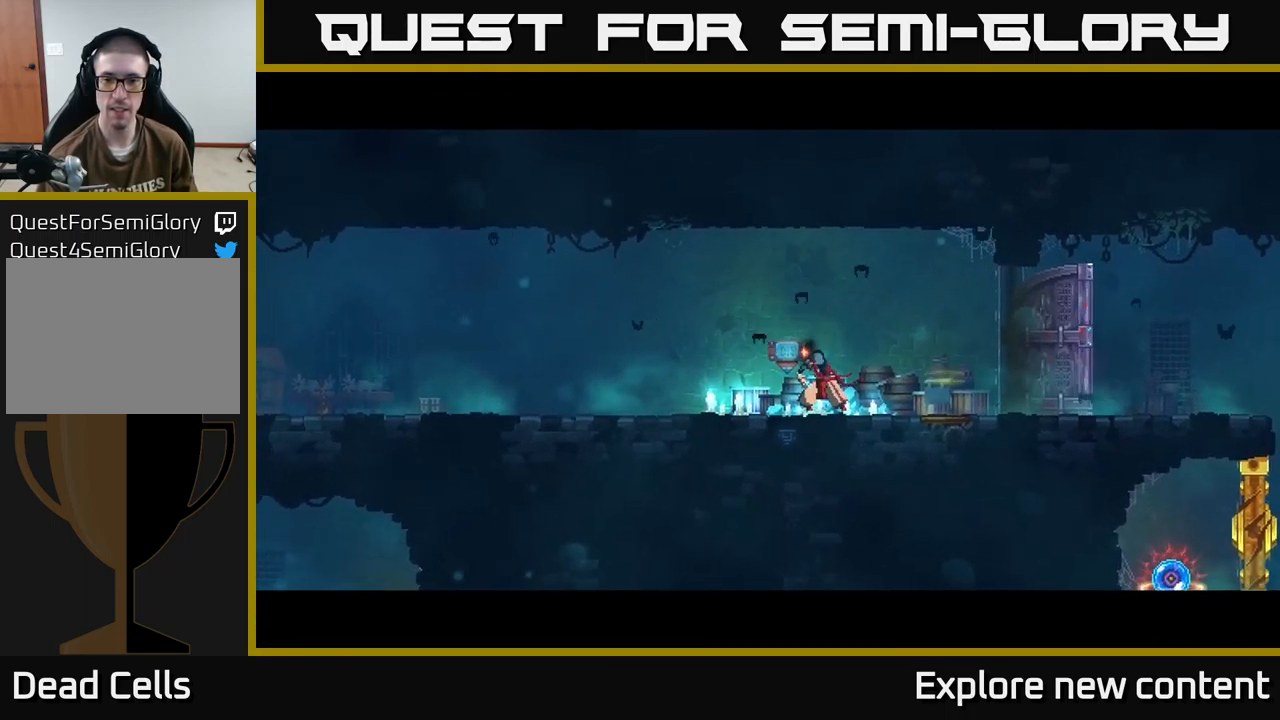
{"buttons": [], "left_stick": "center", "right_stick": "center", "events": []}
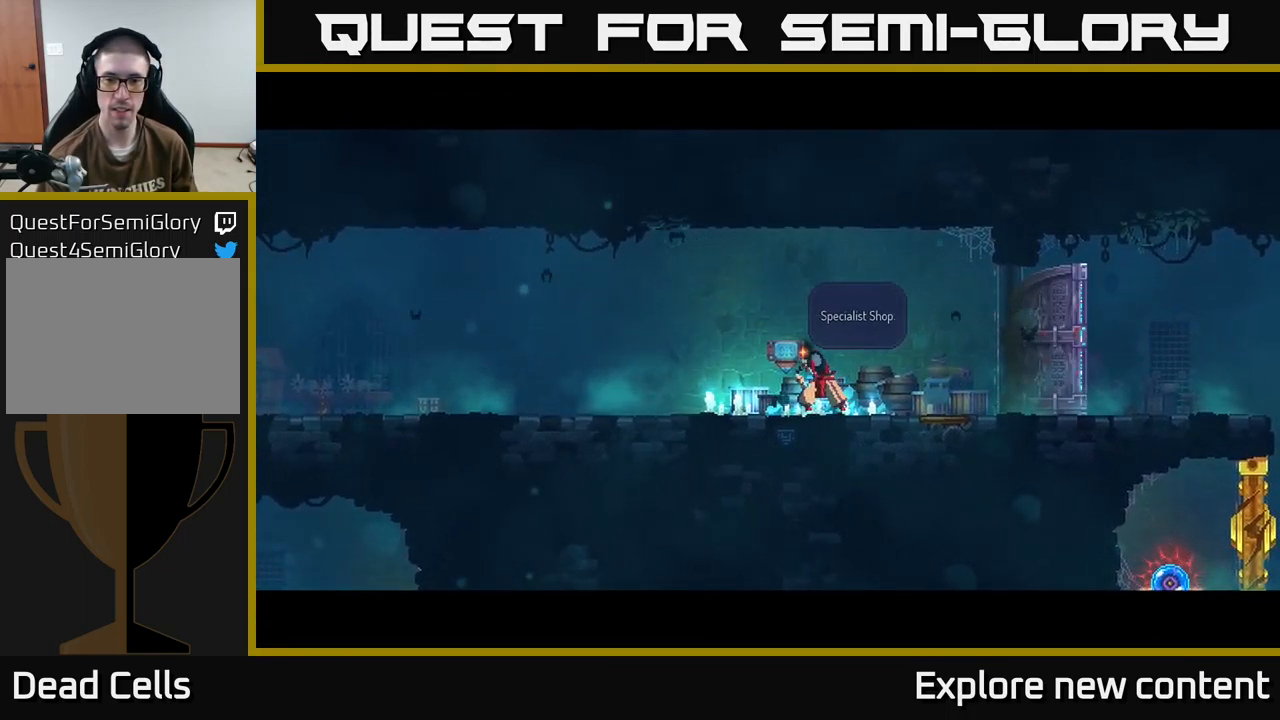
{"buttons": [], "left_stick": "center", "right_stick": "center", "events": [[183, "A", "down"], [317, "A", "up"], [367, "A", "down"], [483, "A", "up"]]}
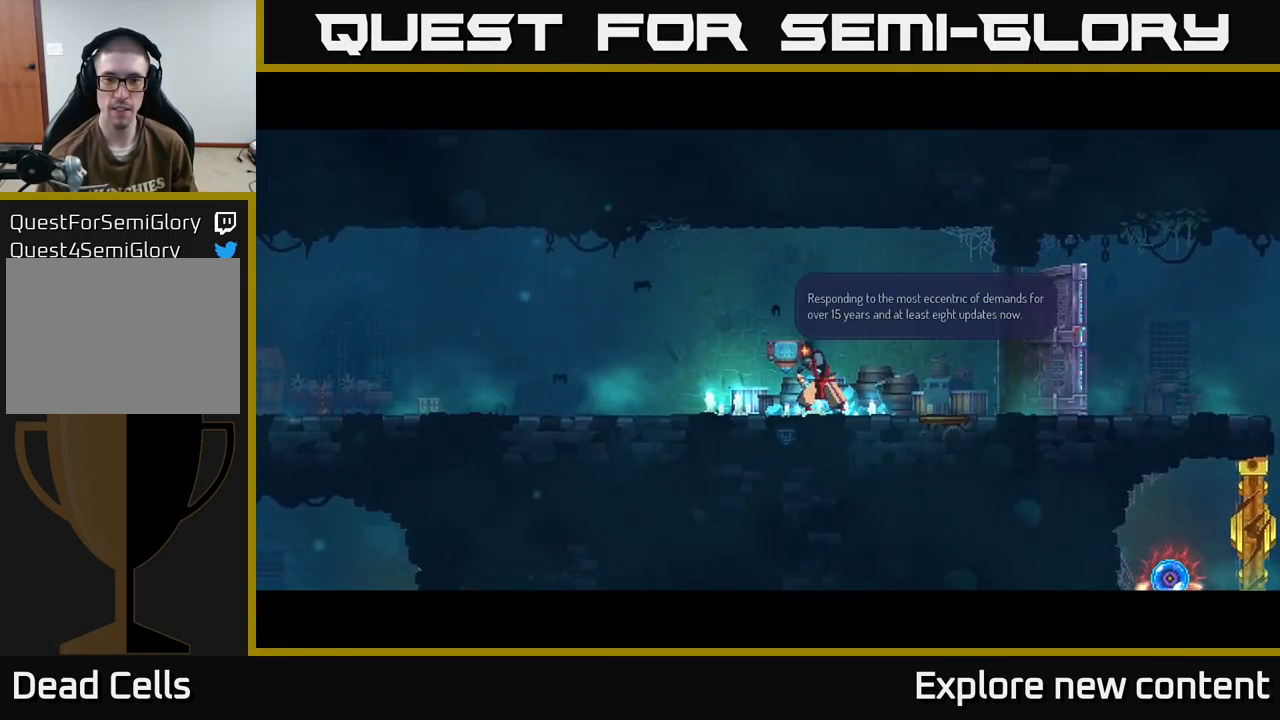
{"buttons": ["A"], "left_stick": "center", "right_stick": "center", "events": [[50, "A", "down"], [150, "A", "up"], [233, "A", "down"], [317, "A", "up"], [400, "A", "down"]]}
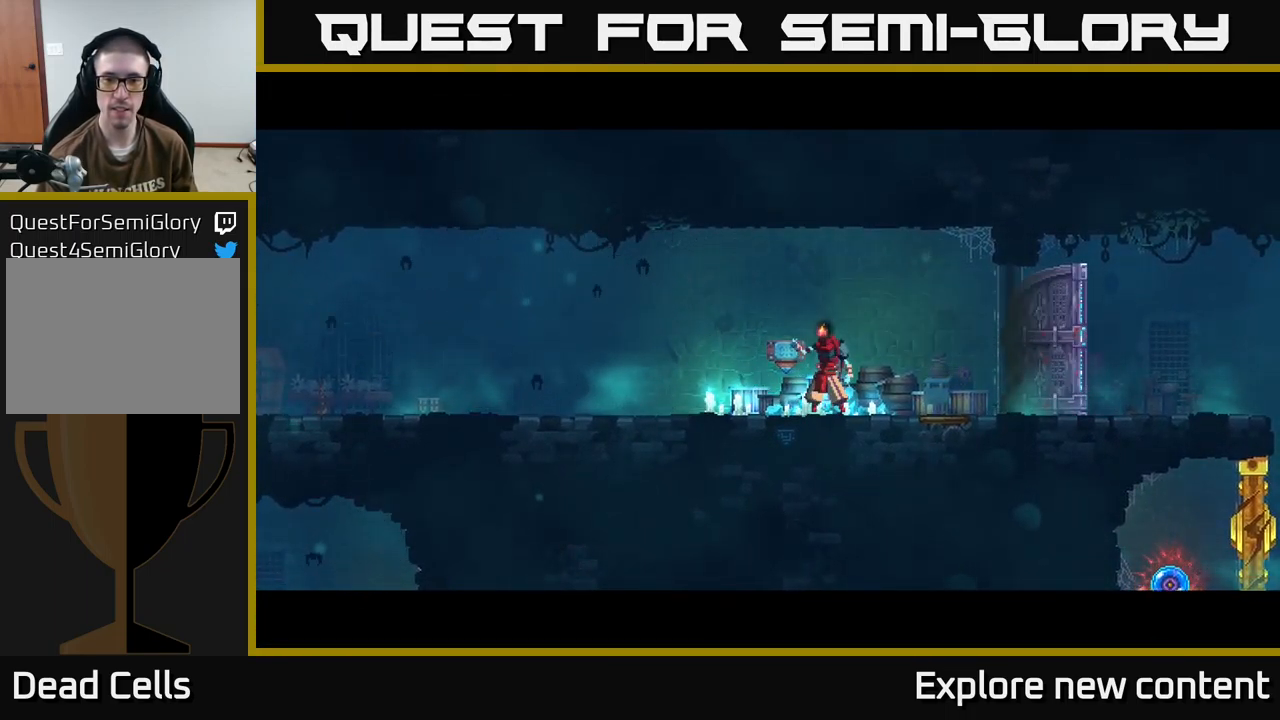
{"buttons": [], "left_stick": "center", "right_stick": "center", "events": [[17, "A", "up"]]}
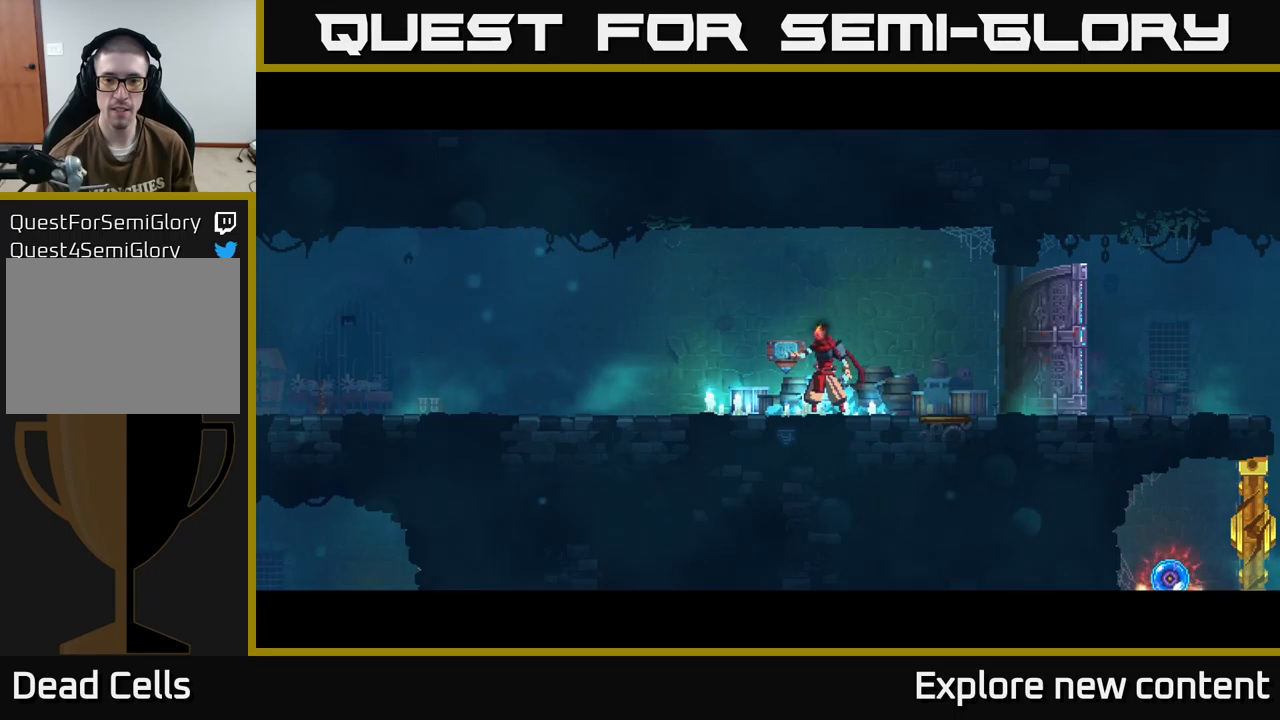
{"buttons": [], "left_stick": "center", "right_stick": "center", "events": [[300, "left_stick", "left"], [417, "left_stick", "center"]]}
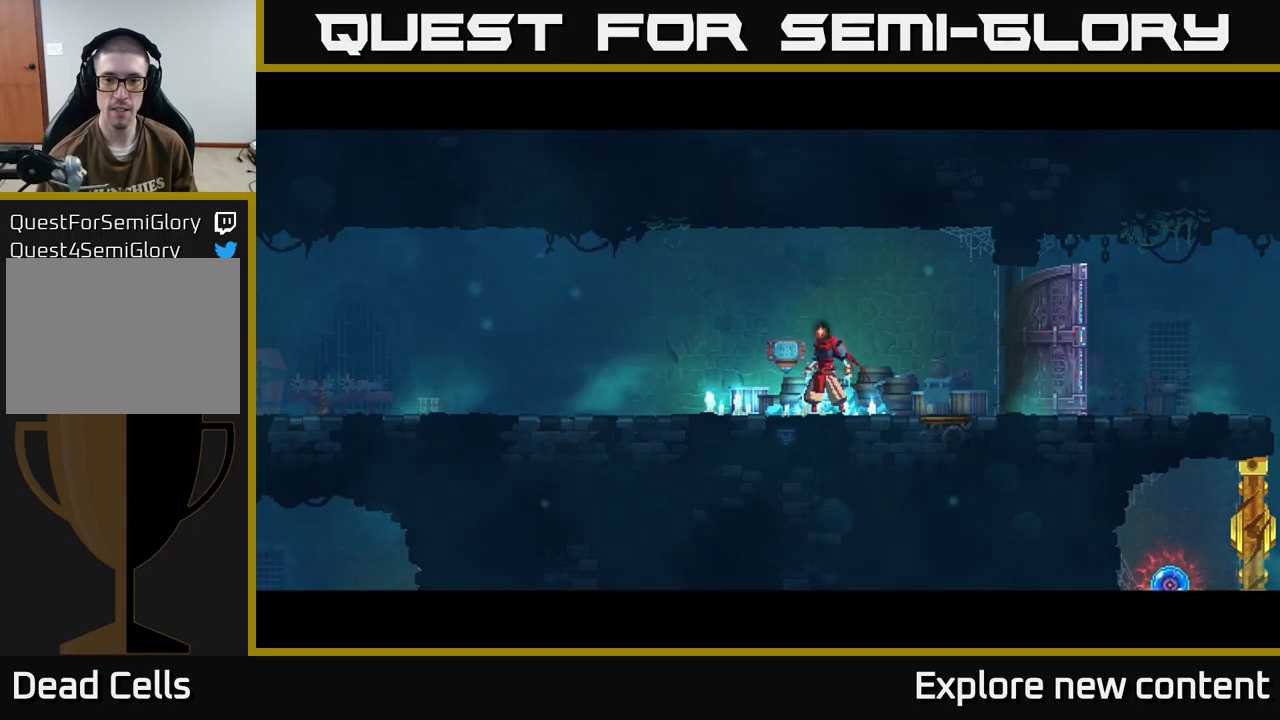
{"buttons": ["A"], "left_stick": "center", "right_stick": "center", "events": [[167, "A", "down"], [217, "A", "up"], [300, "A", "down"], [300, "left_stick", "left"], [417, "left_stick", "center"], [433, "A", "up"], [500, "A", "down"]]}
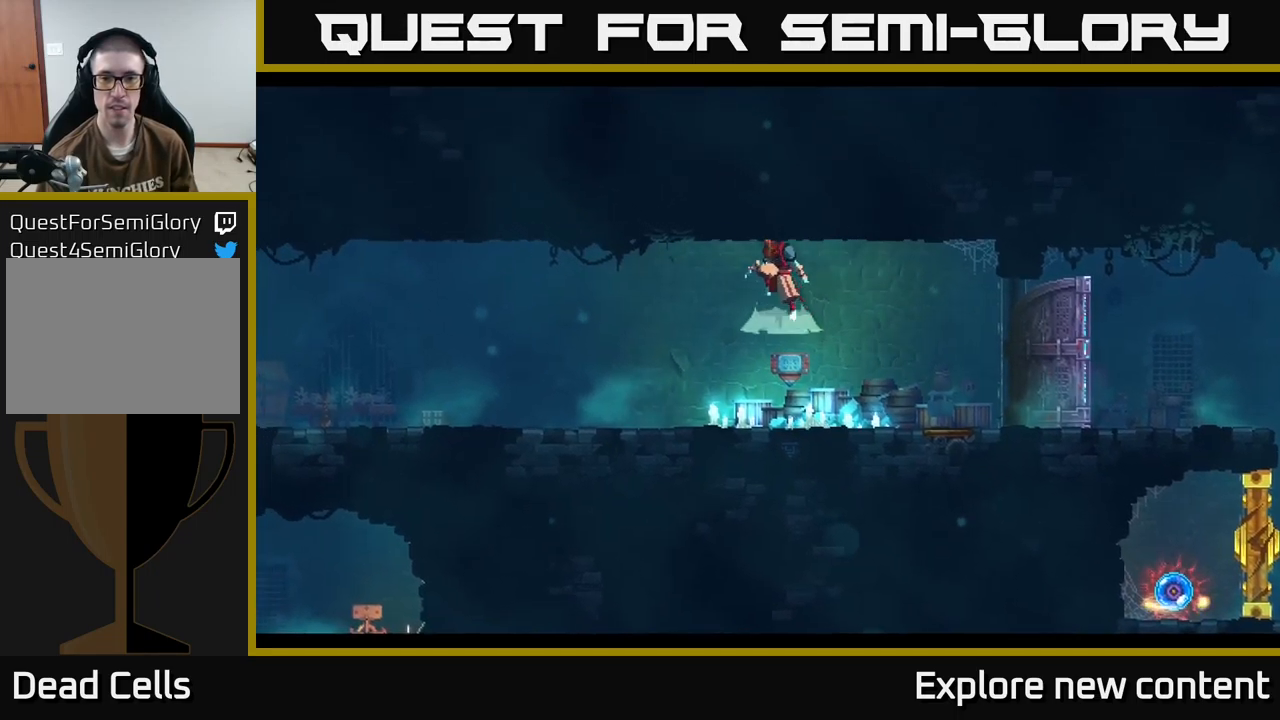
{"buttons": [], "left_stick": "down", "right_stick": "center", "events": [[83, "left_stick", "down"], [133, "A", "up"], [183, "A", "down"], [317, "A", "up"]]}
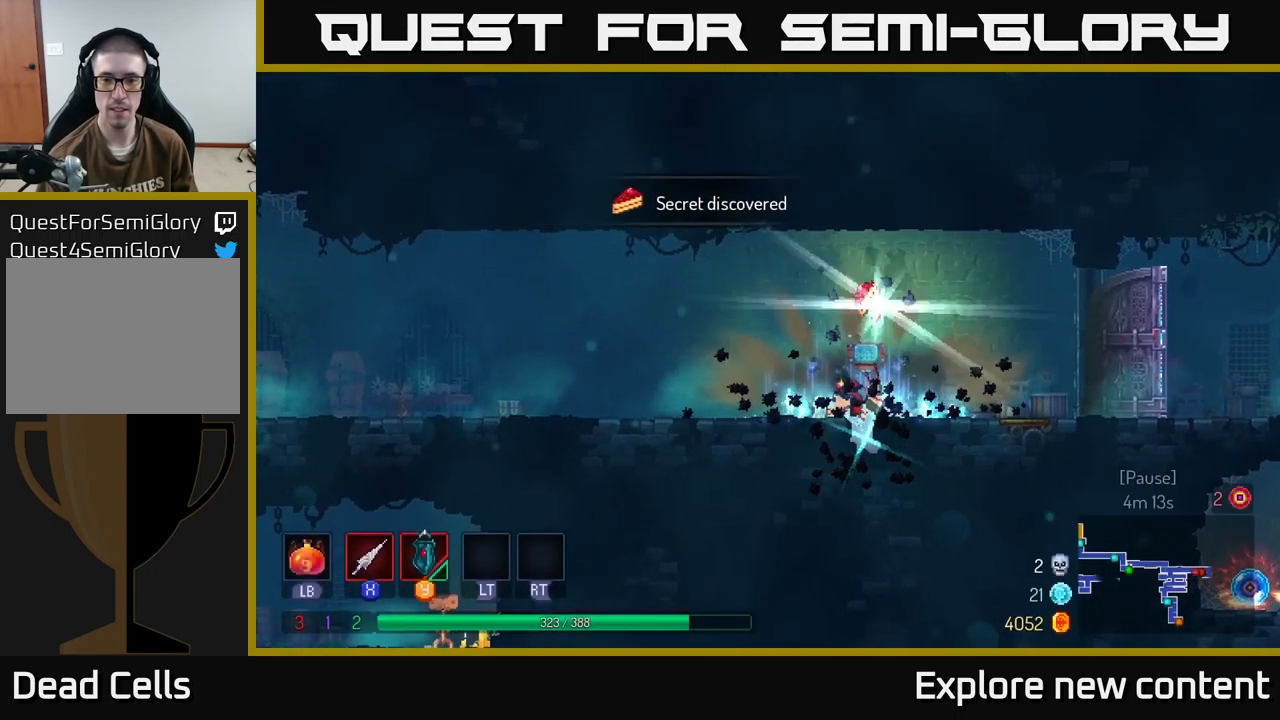
{"buttons": [], "left_stick": "center", "right_stick": "center", "events": [[100, "left_stick", "right"], [500, "left_stick", "center"]]}
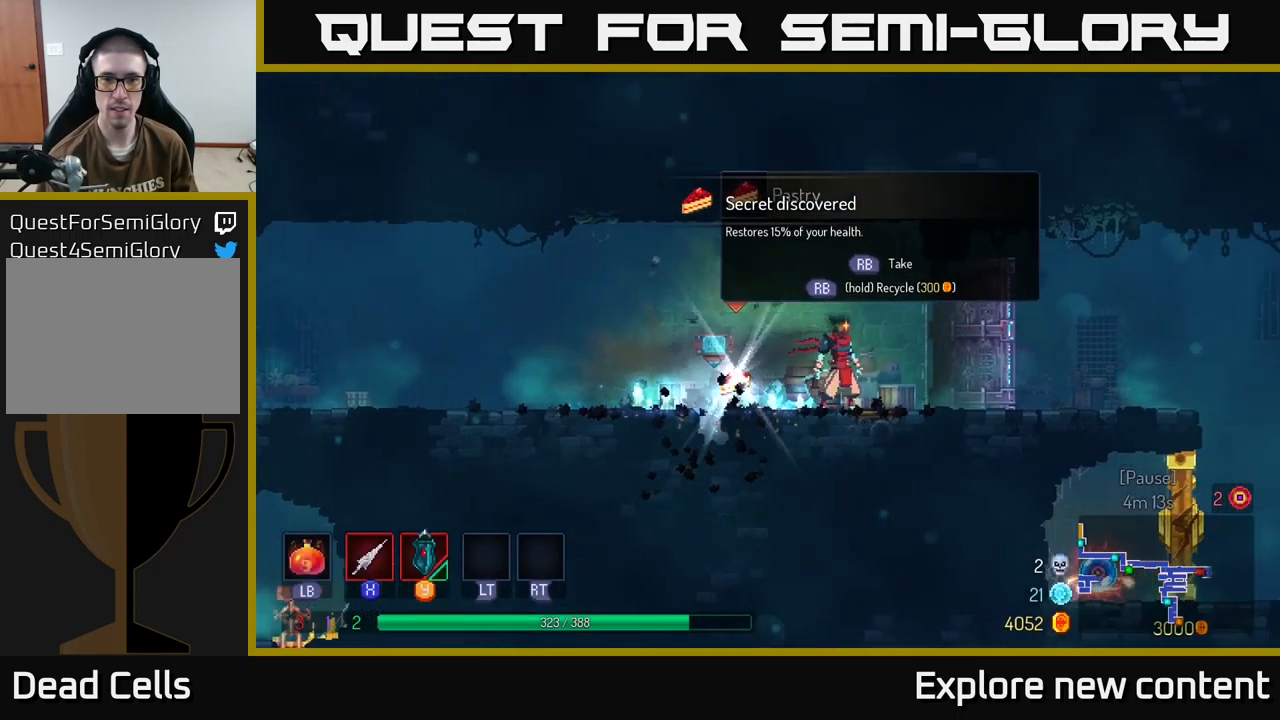
{"buttons": [], "left_stick": "left", "right_stick": "center", "events": [[67, "left_stick", "left"], [283, "left_stick", "center"], [417, "left_stick", "left"]]}
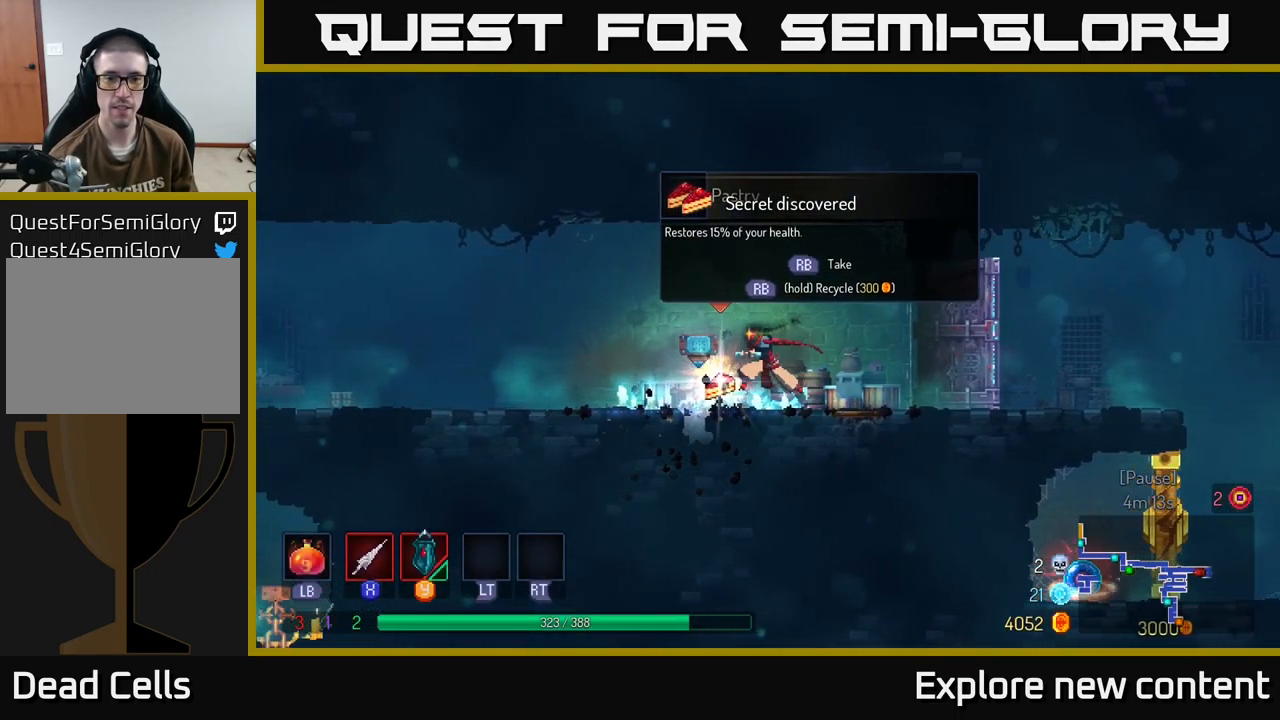
{"buttons": [], "left_stick": "left", "right_stick": "center", "events": [[83, "R1", "down"], [83, "left_stick", "center"], [183, "R1", "up"], [300, "left_stick", "right"], [450, "left_stick", "left"]]}
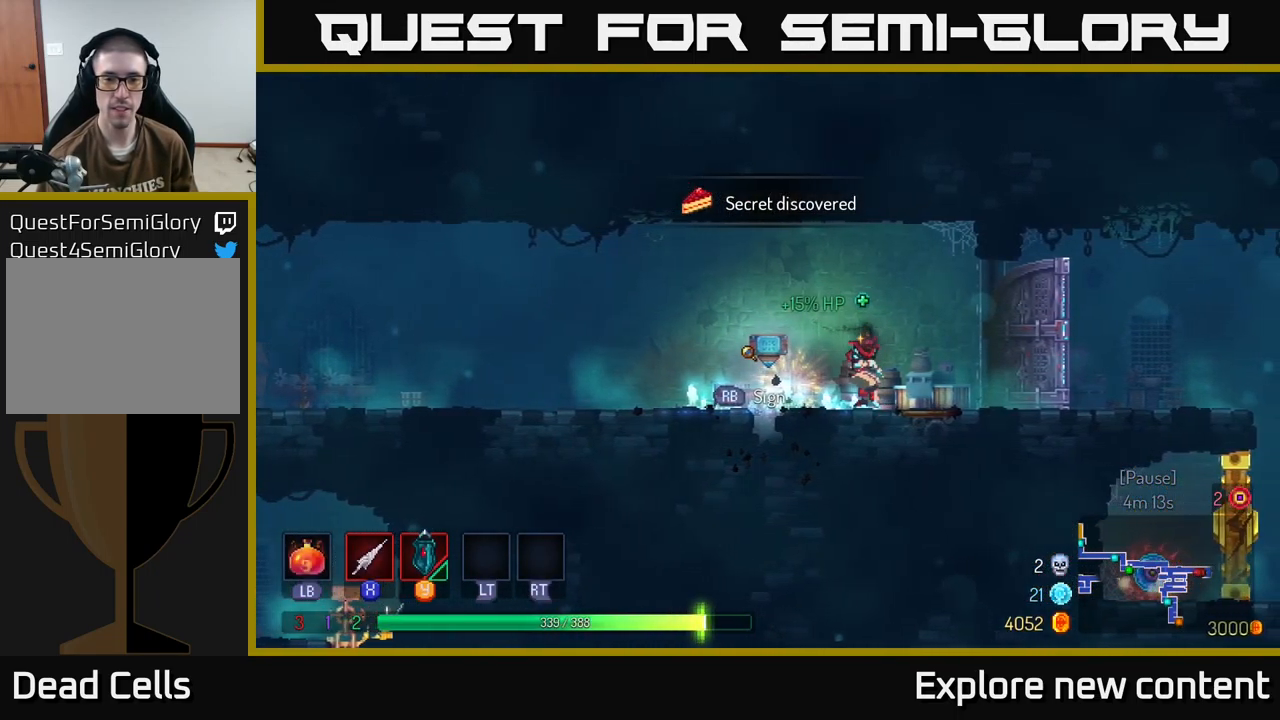
{"buttons": [], "left_stick": "up-right", "right_stick": "center", "events": [[133, "B", "down"], [267, "B", "up"], [433, "left_stick", "up-right"]]}